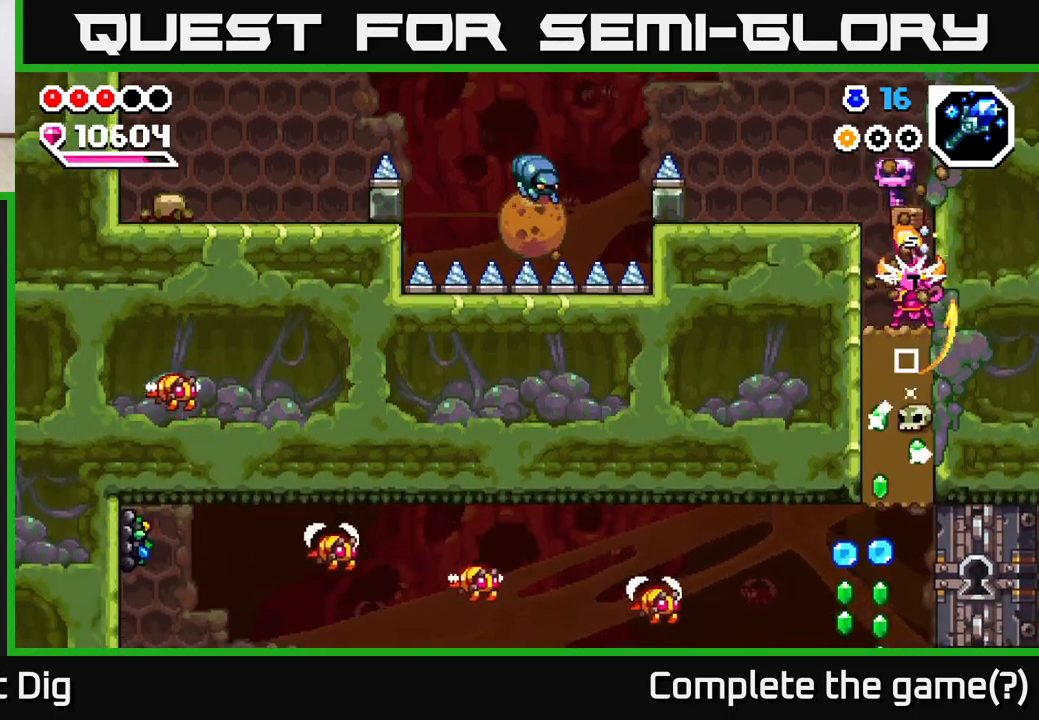
Gameplay with a controller (Xbox layout); each line is a JSON object with the inputs held at the frame after it. "events" lists button and stick changes between this image and that frame as [ms after this image, input, new state], when the widget could be followed in between.
{"buttons": [], "left_stick": "down", "right_stick": "center", "events": [[83, "X", "up"], [167, "X", "down"], [267, "X", "up"], [350, "X", "down"], [467, "X", "up"]]}
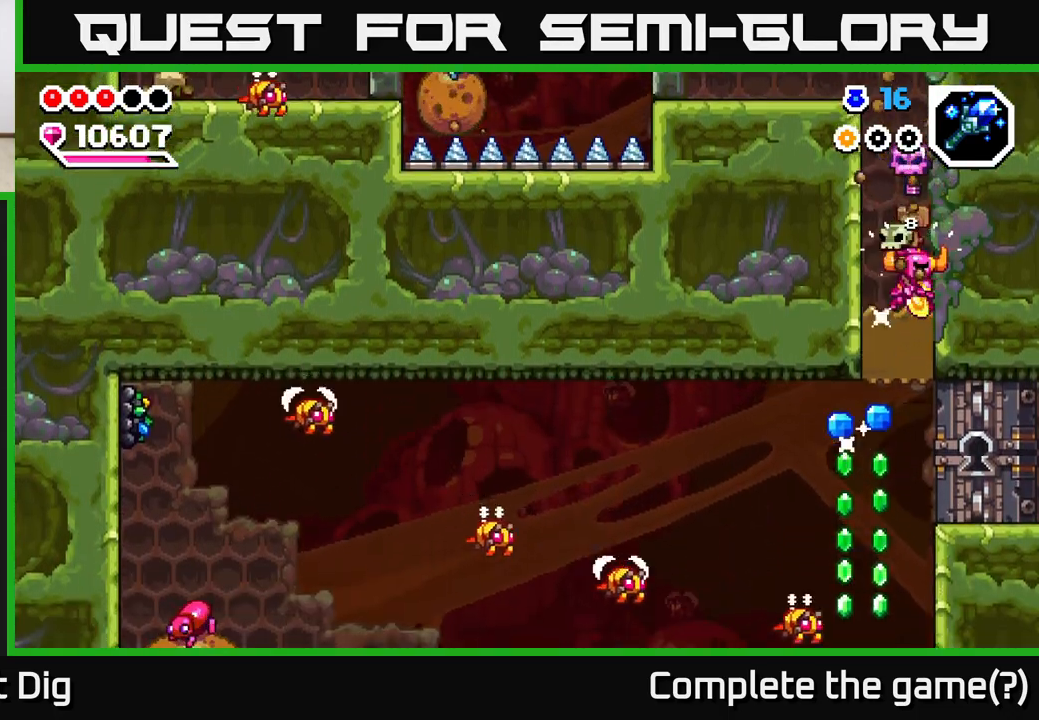
{"buttons": [], "left_stick": "center", "right_stick": "center", "events": [[67, "X", "down"], [83, "X", "up"], [133, "X", "down"], [217, "left_stick", "left"], [250, "X", "up"], [417, "left_stick", "center"]]}
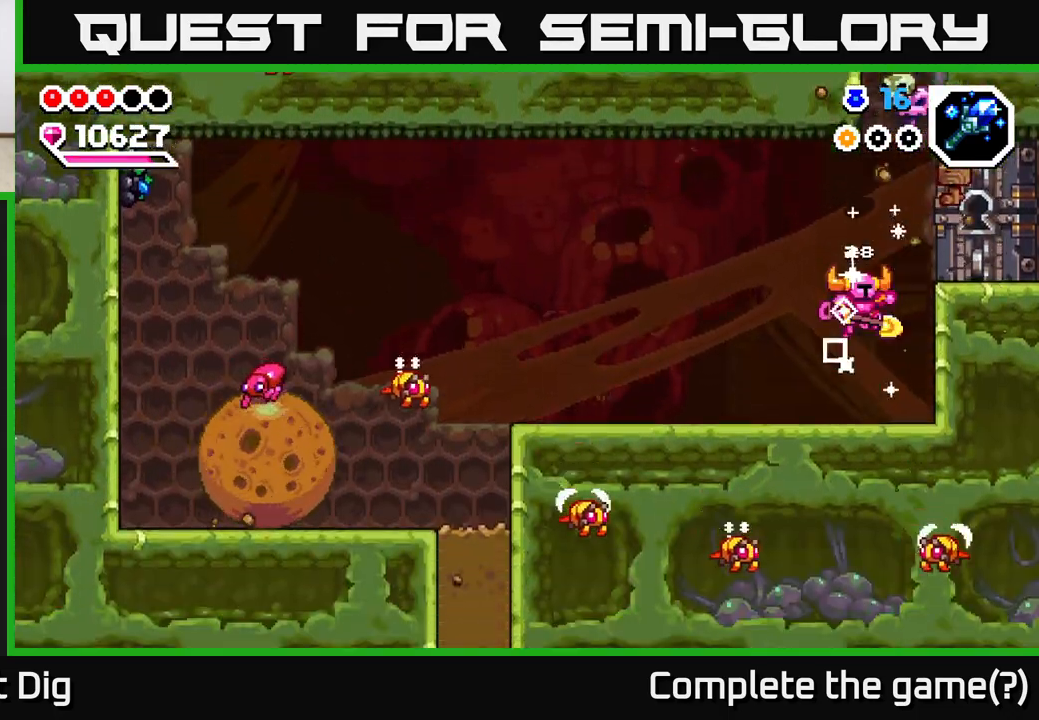
{"buttons": [], "left_stick": "left", "right_stick": "center", "events": [[217, "left_stick", "right"], [433, "left_stick", "left"]]}
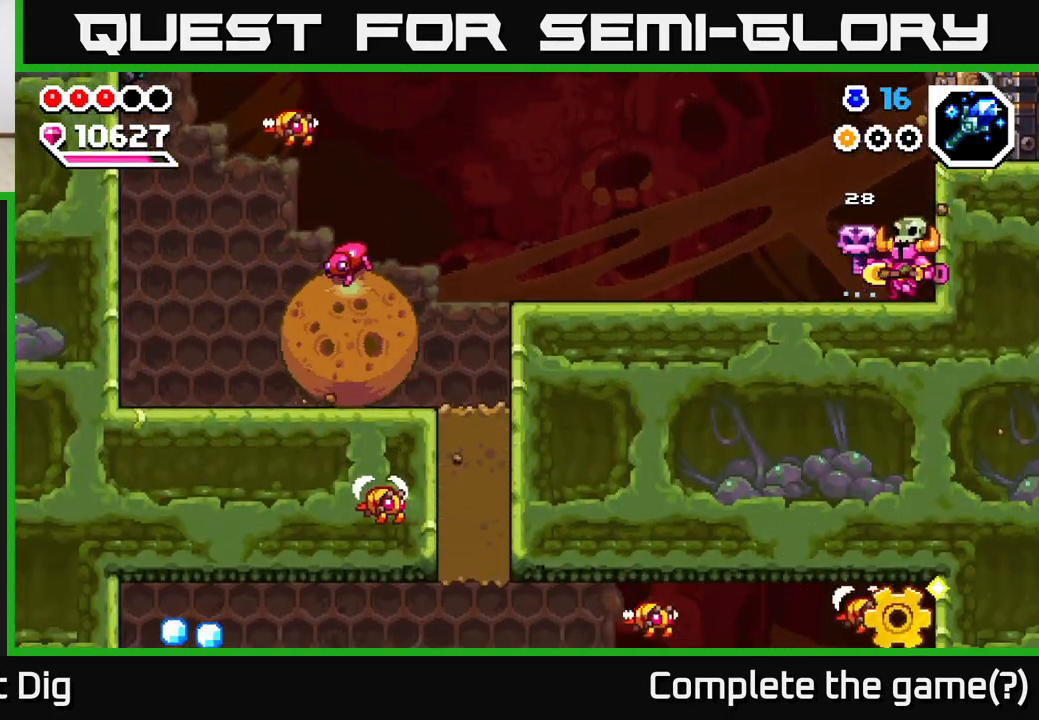
{"buttons": [], "left_stick": "center", "right_stick": "center", "events": [[67, "left_stick", "center"]]}
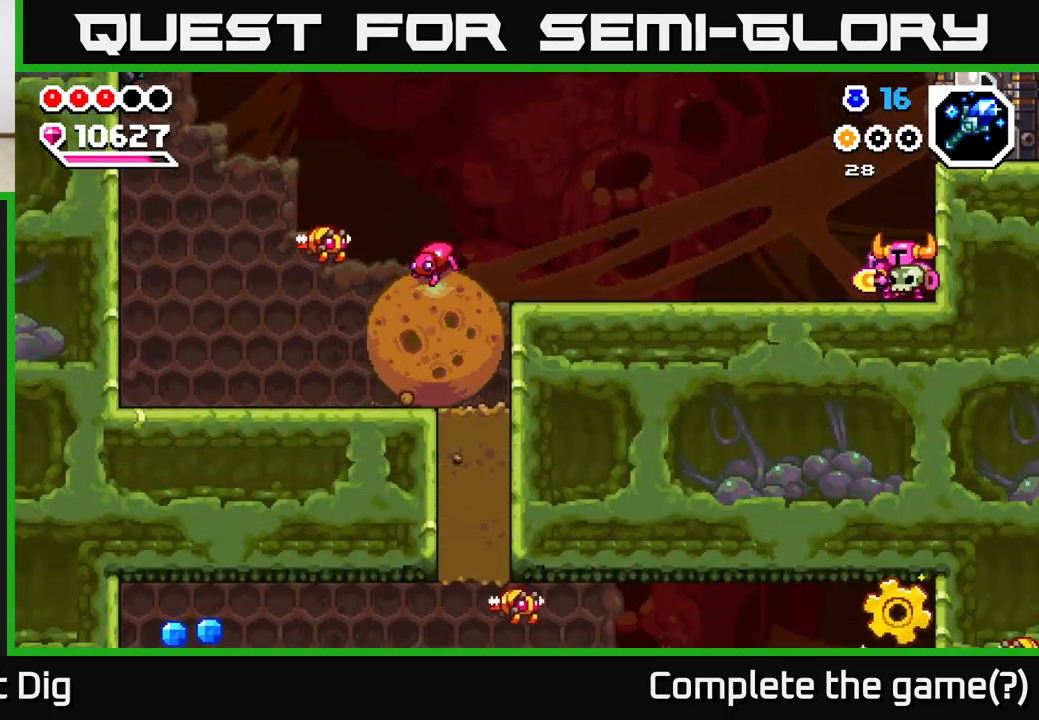
{"buttons": ["A"], "left_stick": "right", "right_stick": "center", "events": [[450, "A", "down"], [500, "left_stick", "right"]]}
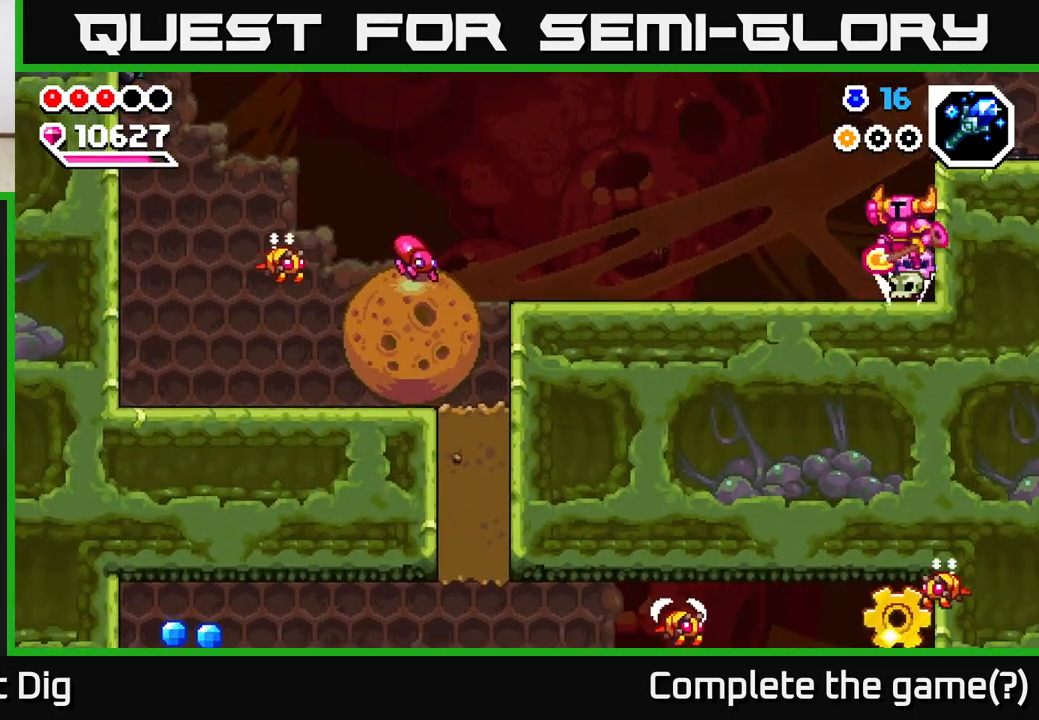
{"buttons": [], "left_stick": "right", "right_stick": "center", "events": [[250, "A", "up"]]}
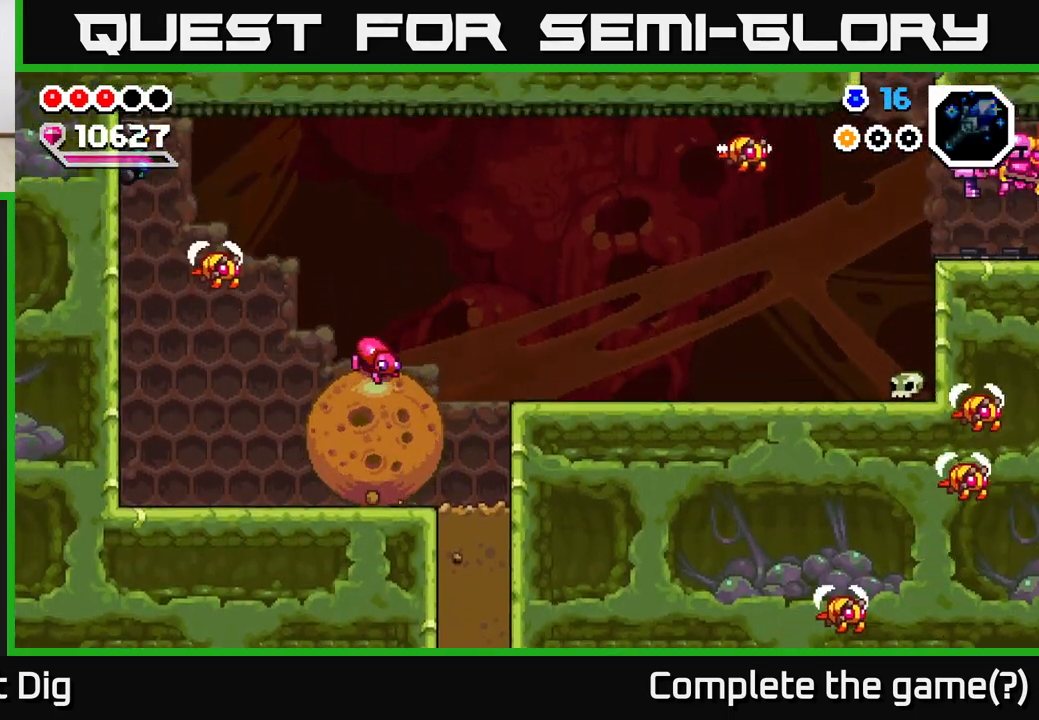
{"buttons": [], "left_stick": "center", "right_stick": "center", "events": [[333, "left_stick", "center"]]}
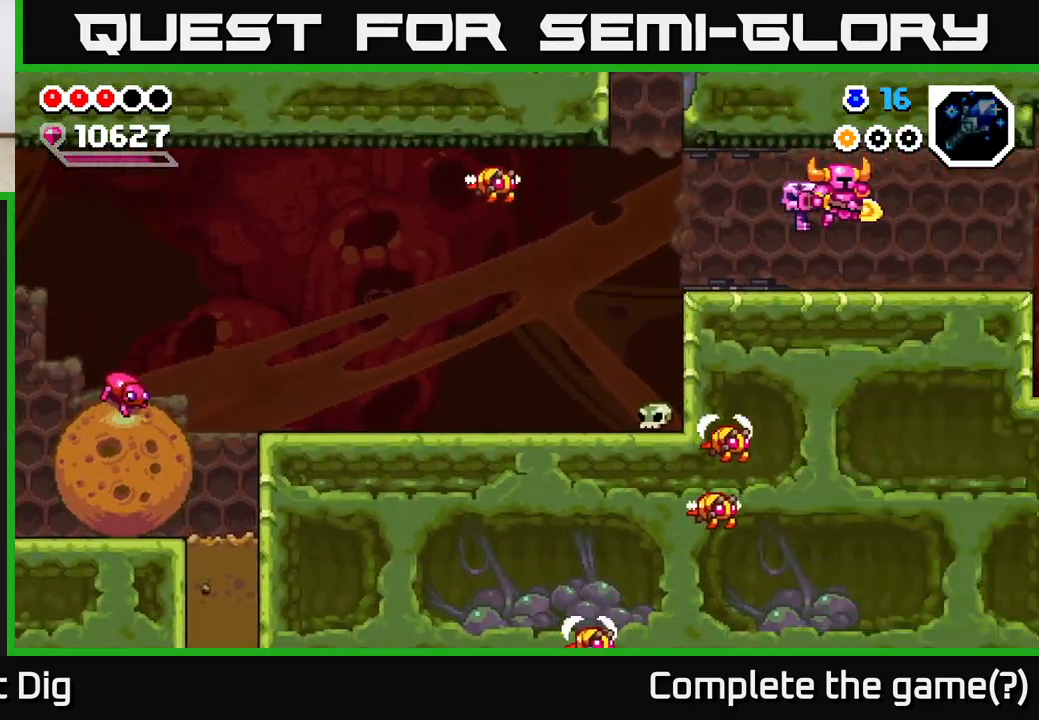
{"buttons": [], "left_stick": "right", "right_stick": "center", "events": [[83, "left_stick", "right"], [250, "left_stick", "center"], [383, "left_stick", "right"]]}
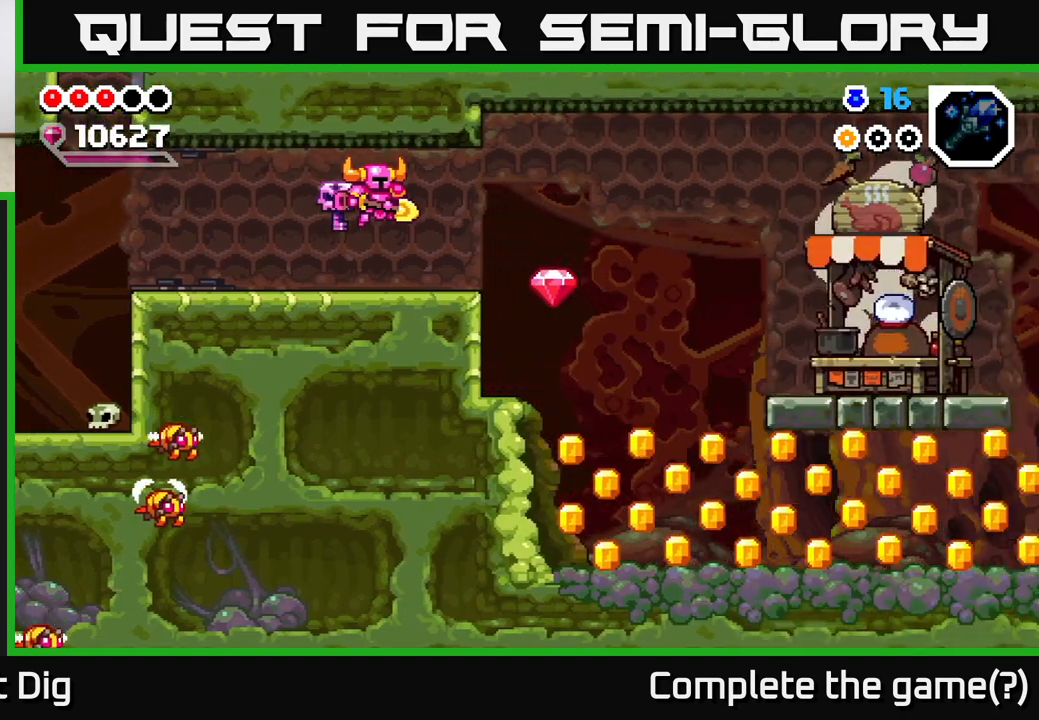
{"buttons": [], "left_stick": "right", "right_stick": "center", "events": []}
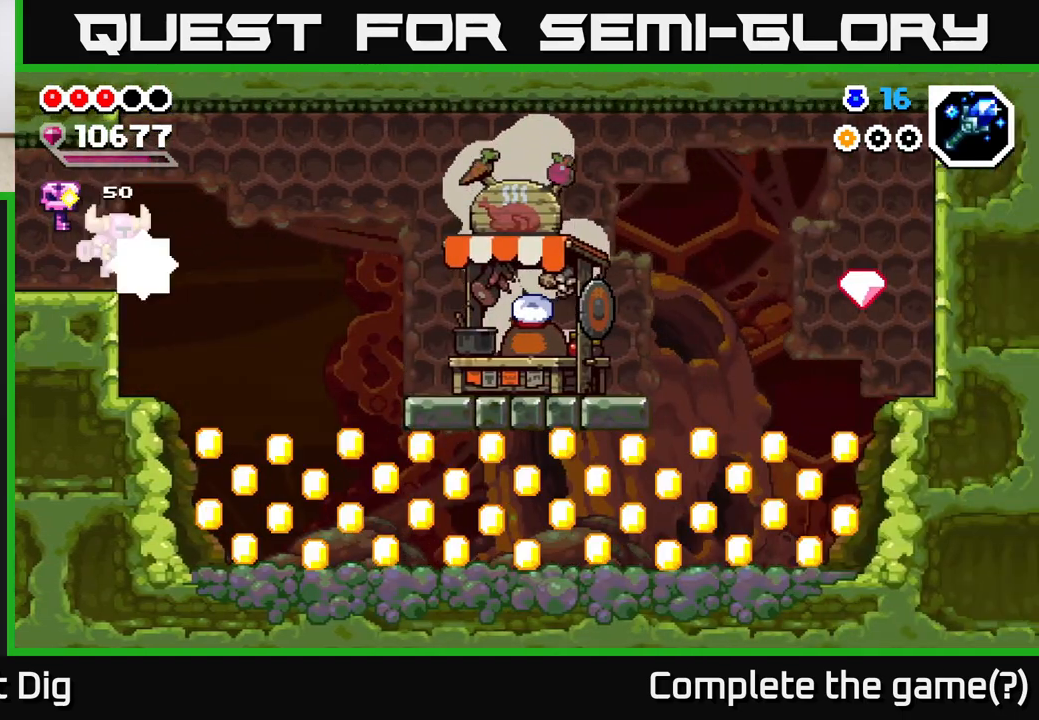
{"buttons": [], "left_stick": "right", "right_stick": "center", "events": []}
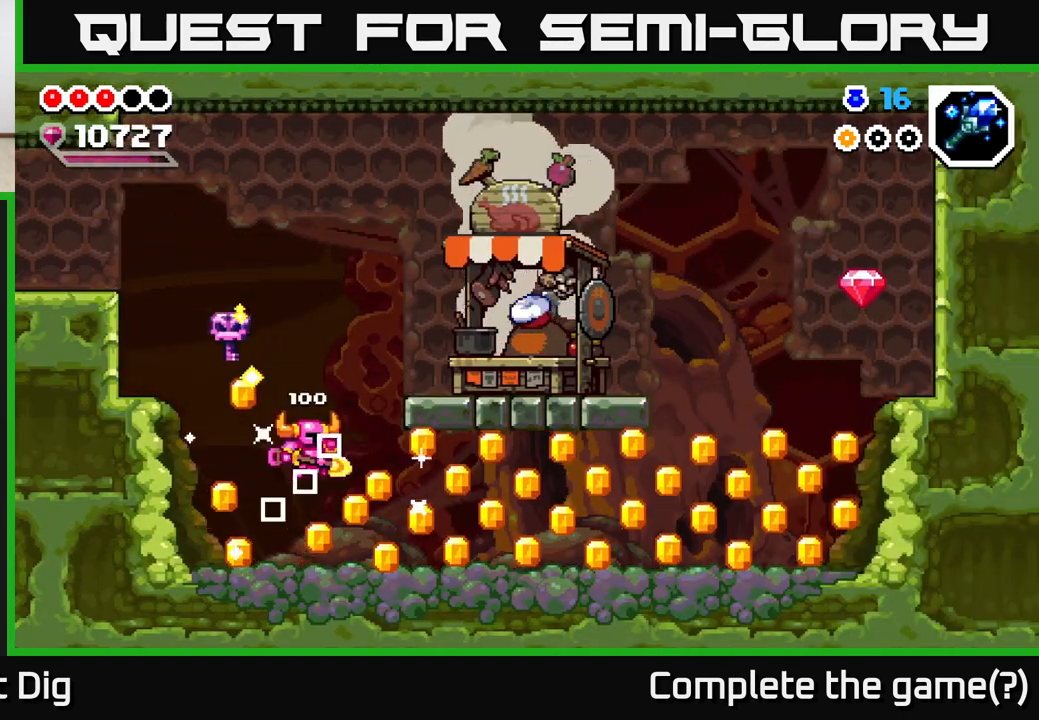
{"buttons": ["A"], "left_stick": "right", "right_stick": "center", "events": [[350, "A", "down"]]}
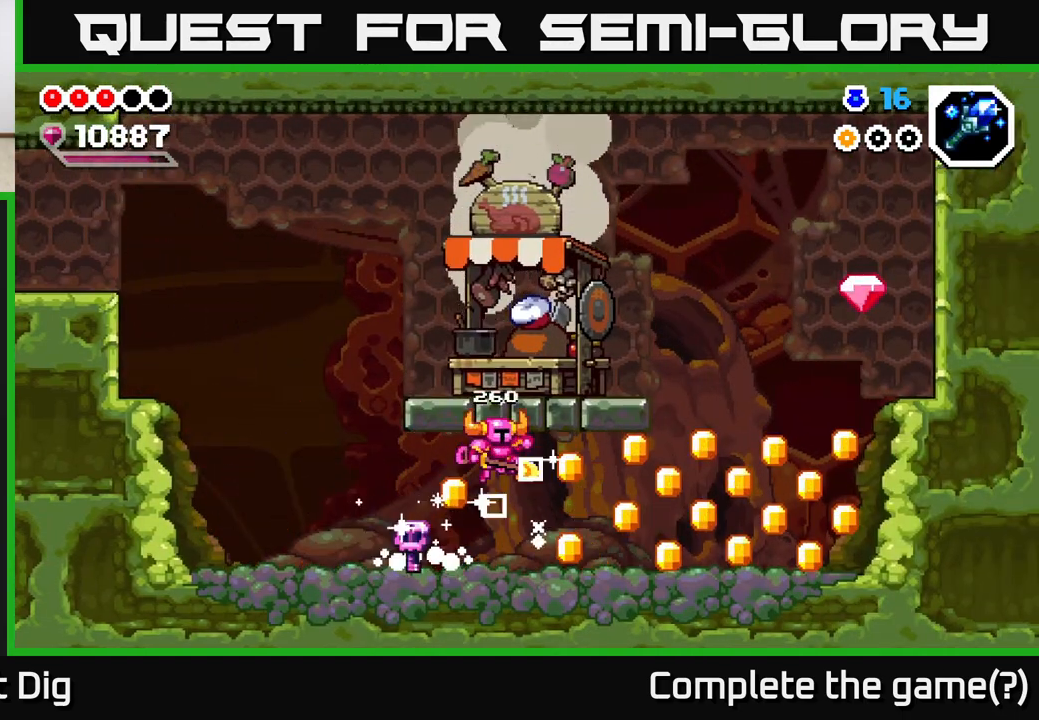
{"buttons": [], "left_stick": "right", "right_stick": "center", "events": [[17, "A", "up"]]}
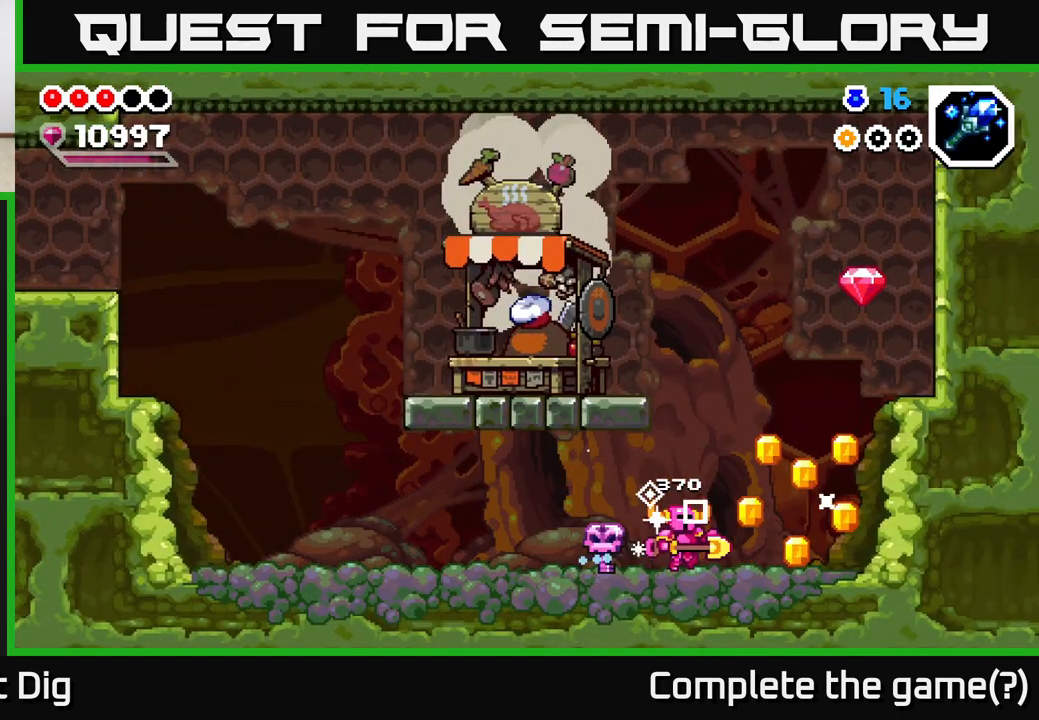
{"buttons": [], "left_stick": "right", "right_stick": "center", "events": [[133, "A", "down"], [450, "A", "up"]]}
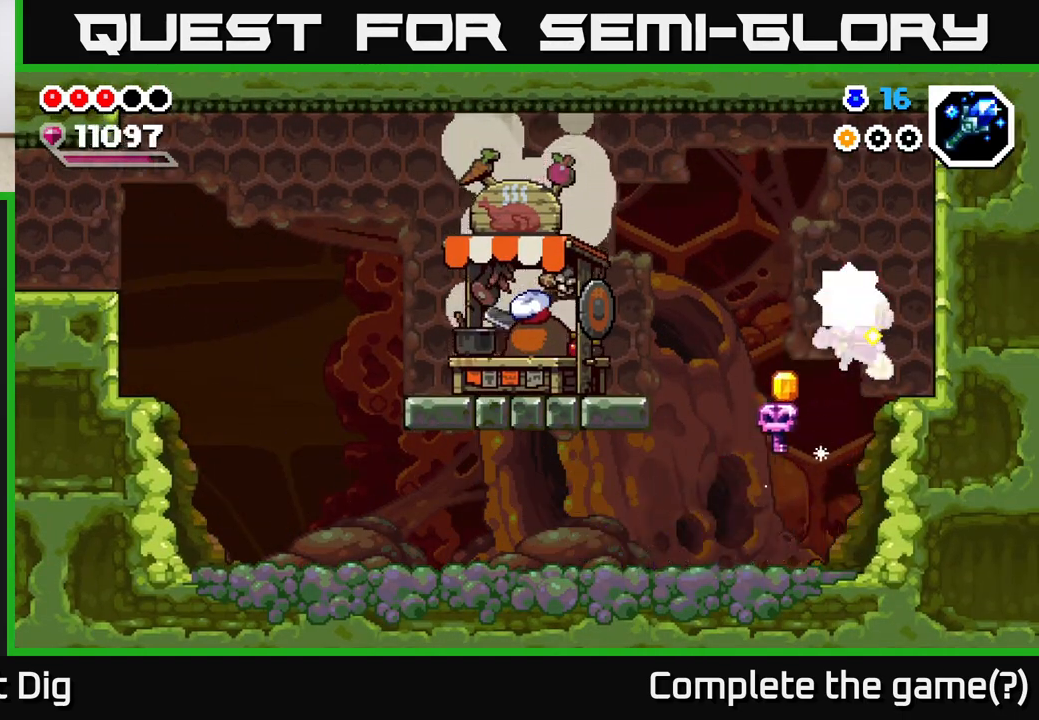
{"buttons": ["A"], "left_stick": "left", "right_stick": "center", "events": [[233, "left_stick", "left"], [283, "A", "down"]]}
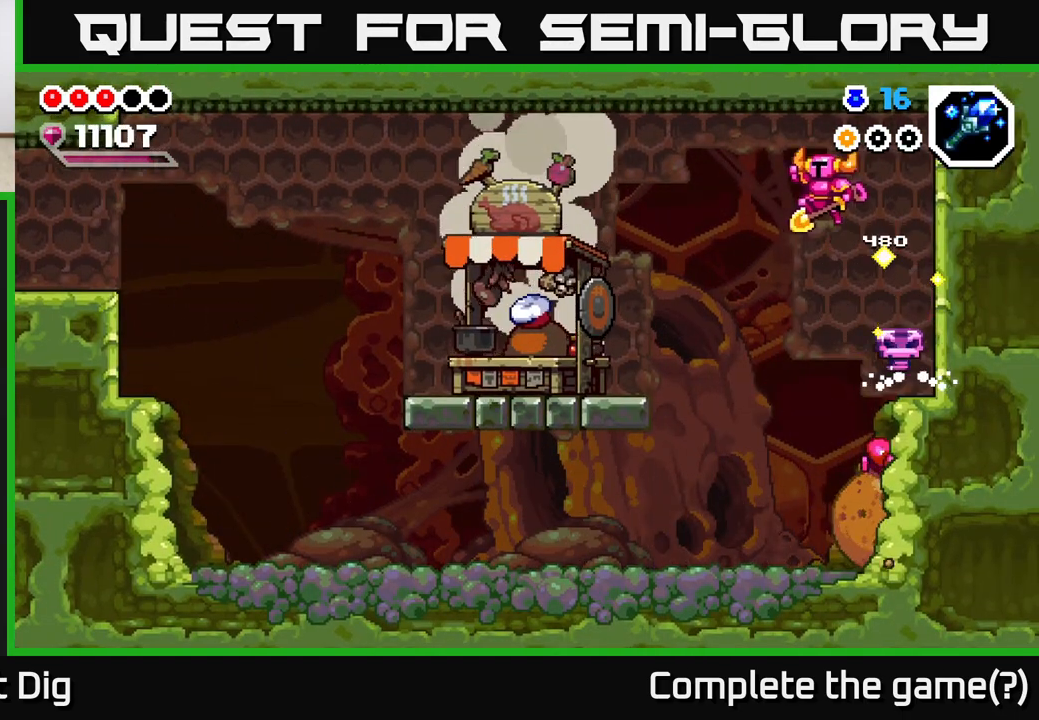
{"buttons": [], "left_stick": "left", "right_stick": "center", "events": [[250, "A", "up"]]}
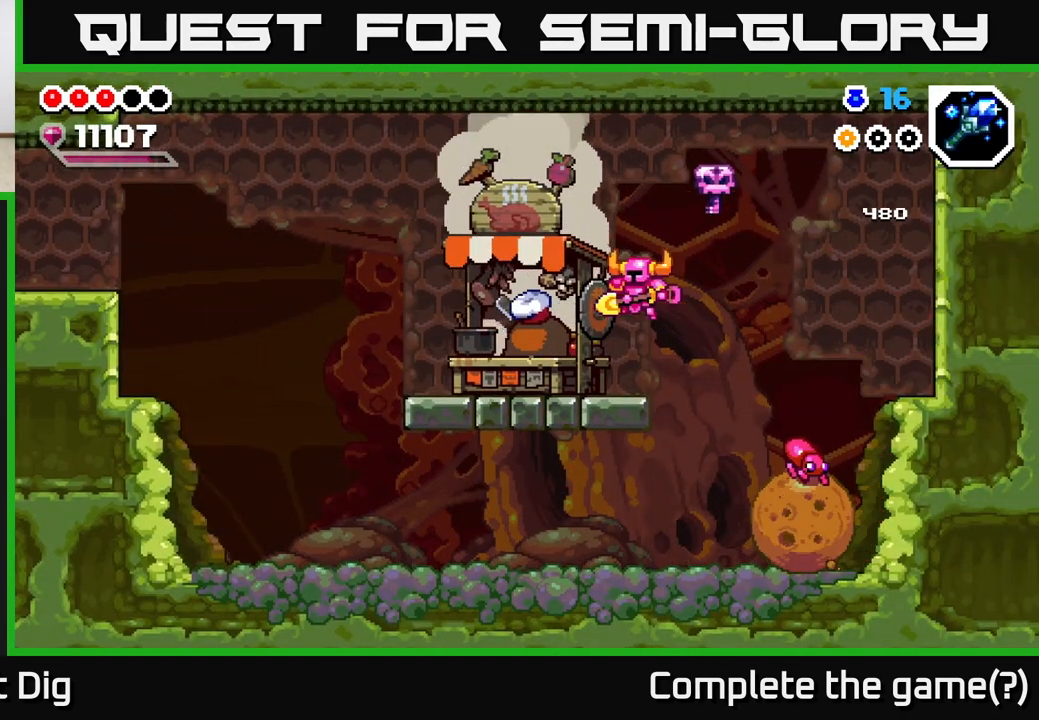
{"buttons": [], "left_stick": "center", "right_stick": "center", "events": [[183, "X", "down"], [200, "left_stick", "center"], [283, "X", "up"]]}
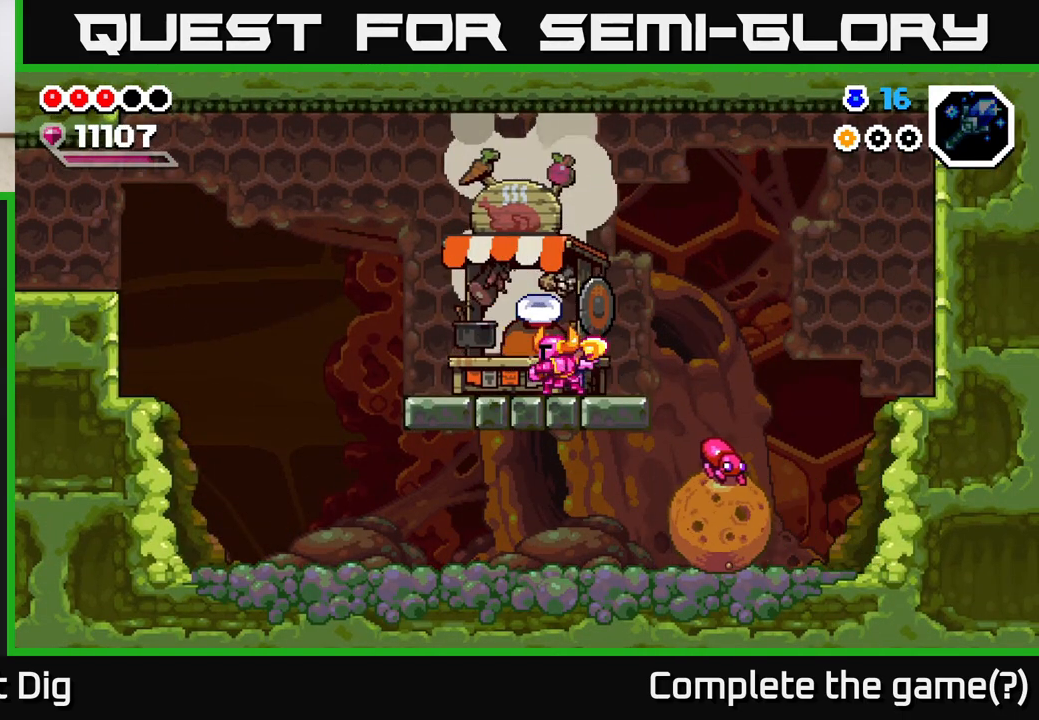
{"buttons": [], "left_stick": "center", "right_stick": "center", "events": []}
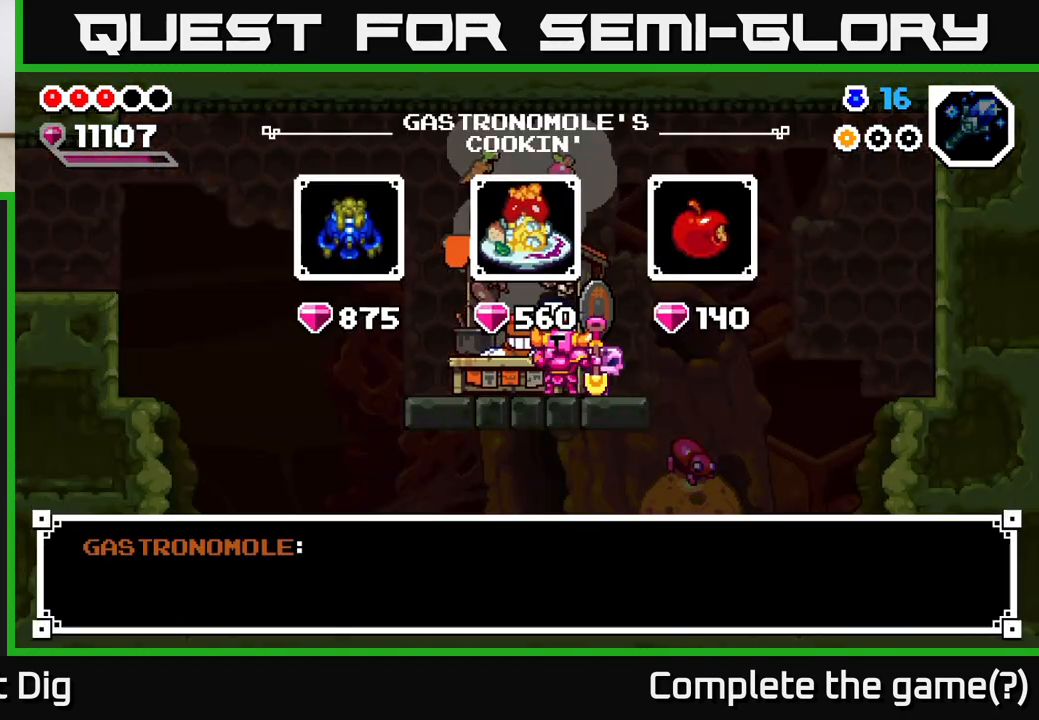
{"buttons": [], "left_stick": "center", "right_stick": "center", "events": []}
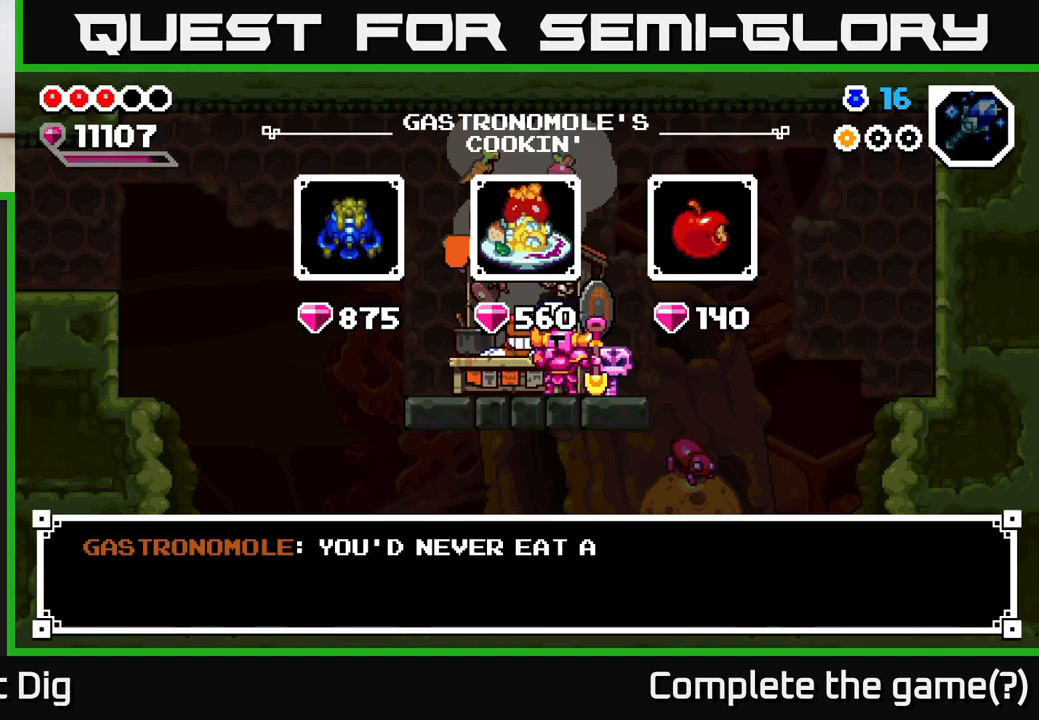
{"buttons": [], "left_stick": "center", "right_stick": "center", "events": [[50, "A", "down"], [117, "A", "up"], [317, "left_stick", "right"], [450, "left_stick", "center"]]}
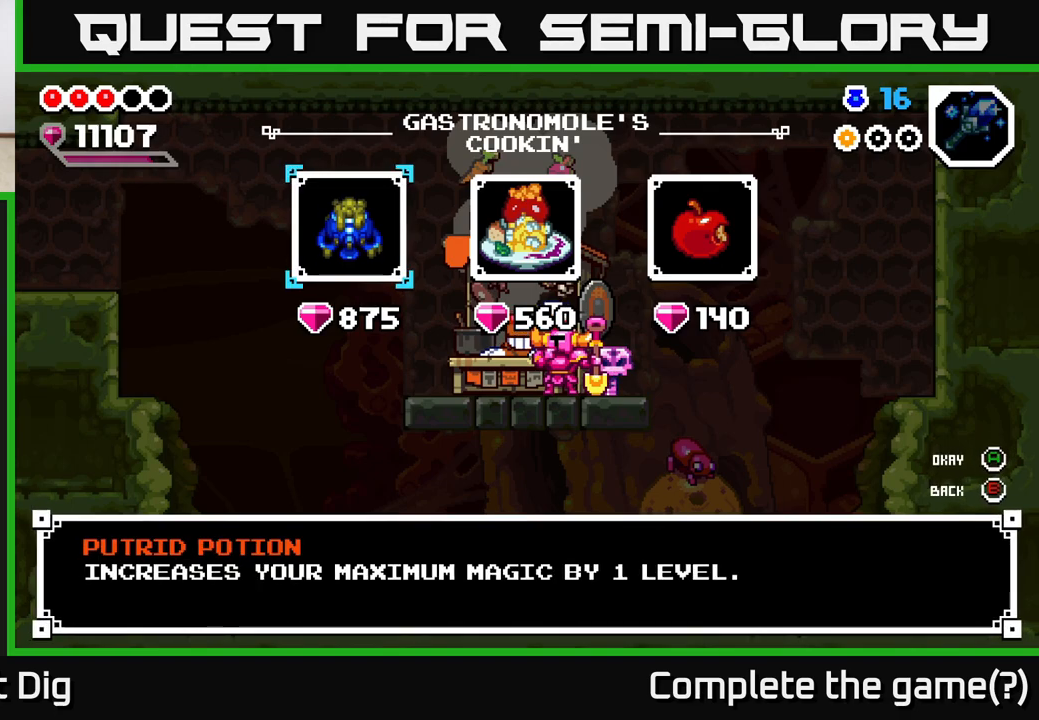
{"buttons": [], "left_stick": "center", "right_stick": "center", "events": []}
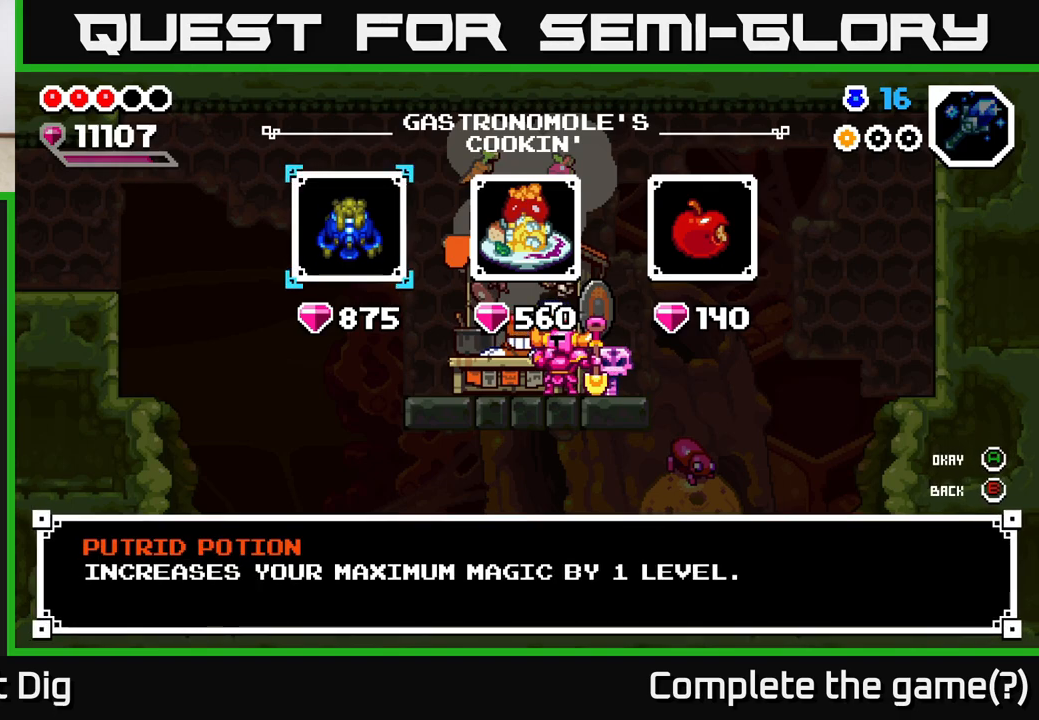
{"buttons": [], "left_stick": "center", "right_stick": "center", "events": [[167, "left_stick", "right"], [333, "left_stick", "center"]]}
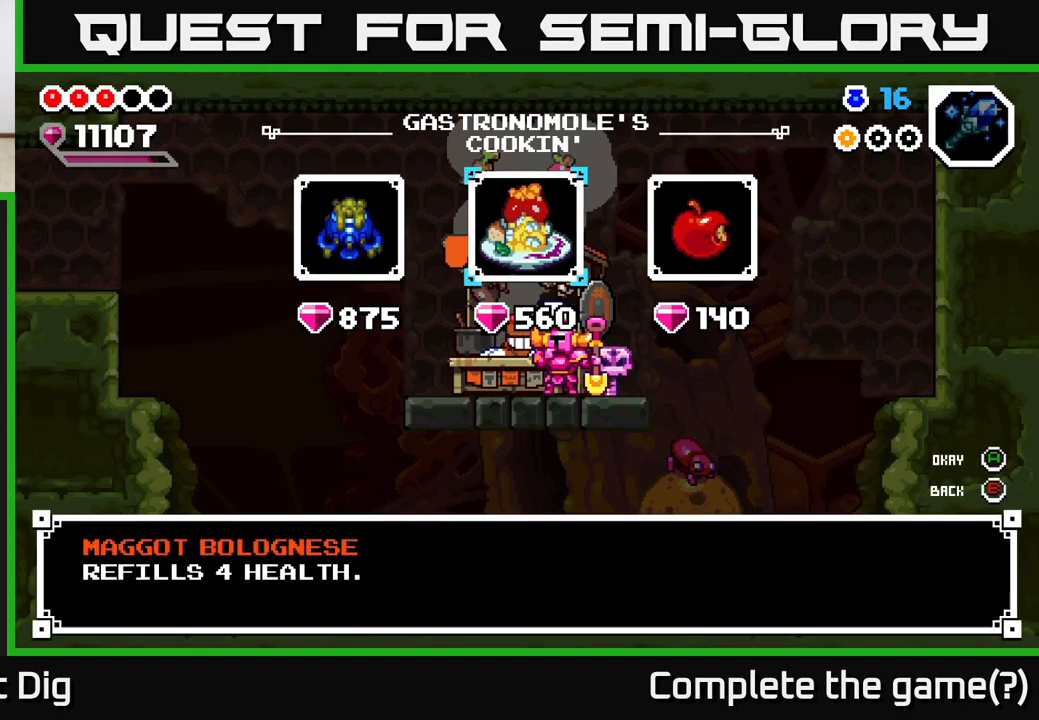
{"buttons": [], "left_stick": "center", "right_stick": "center", "events": []}
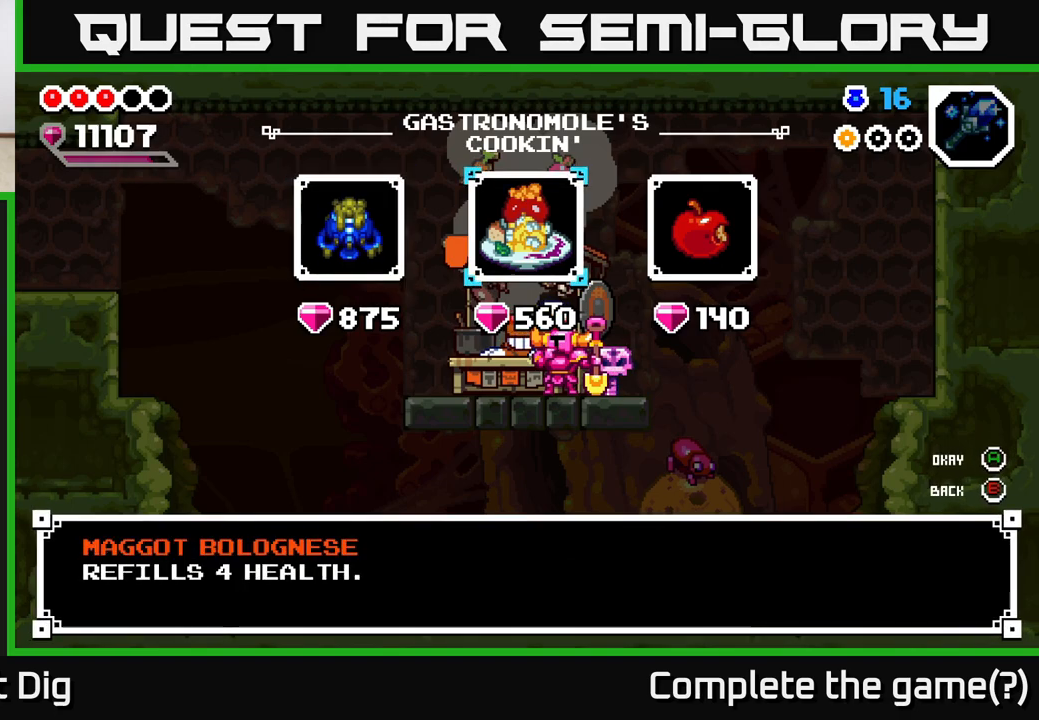
{"buttons": [], "left_stick": "center", "right_stick": "center", "events": [[250, "left_stick", "right"], [450, "left_stick", "center"]]}
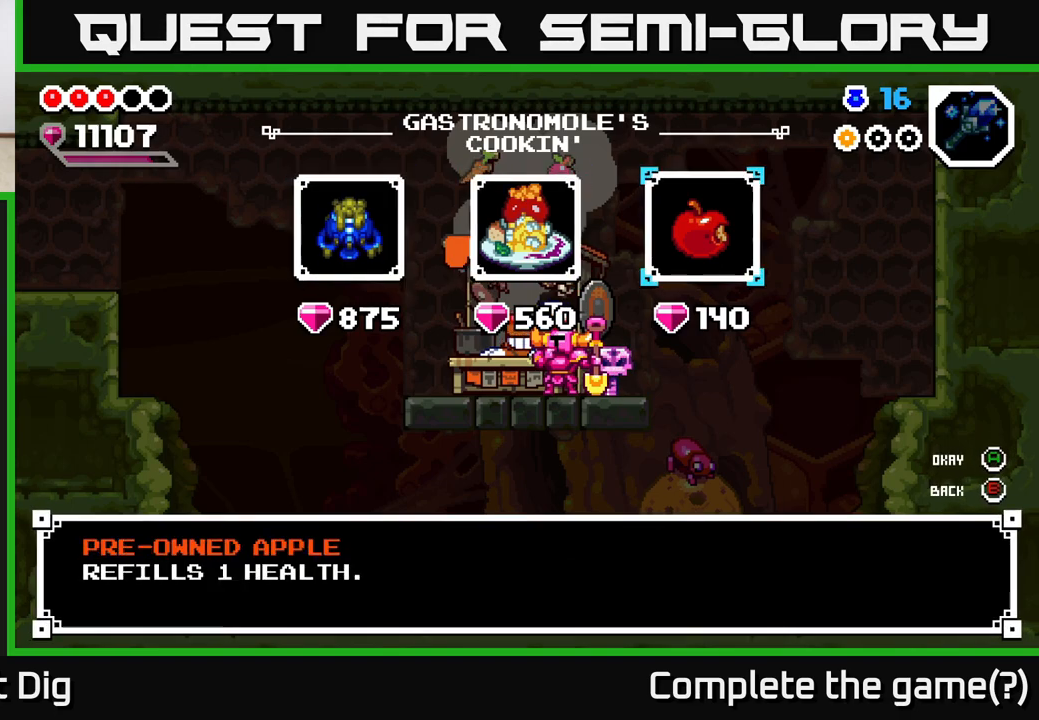
{"buttons": [], "left_stick": "center", "right_stick": "center", "events": [[283, "left_stick", "left"], [450, "left_stick", "center"]]}
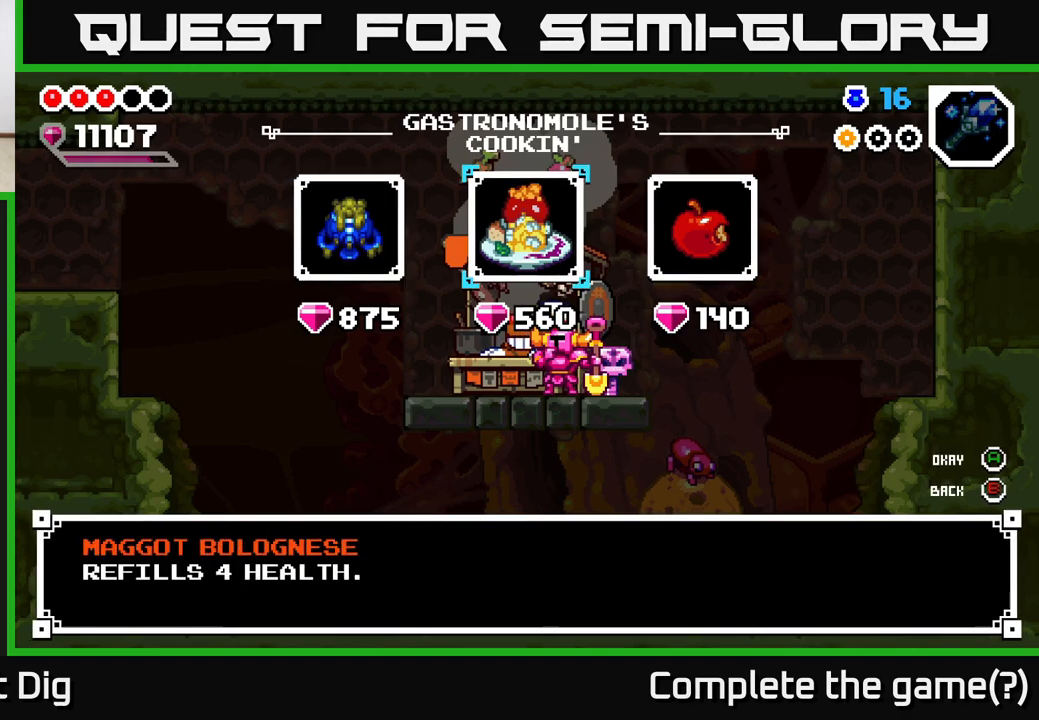
{"buttons": [], "left_stick": "center", "right_stick": "center", "events": []}
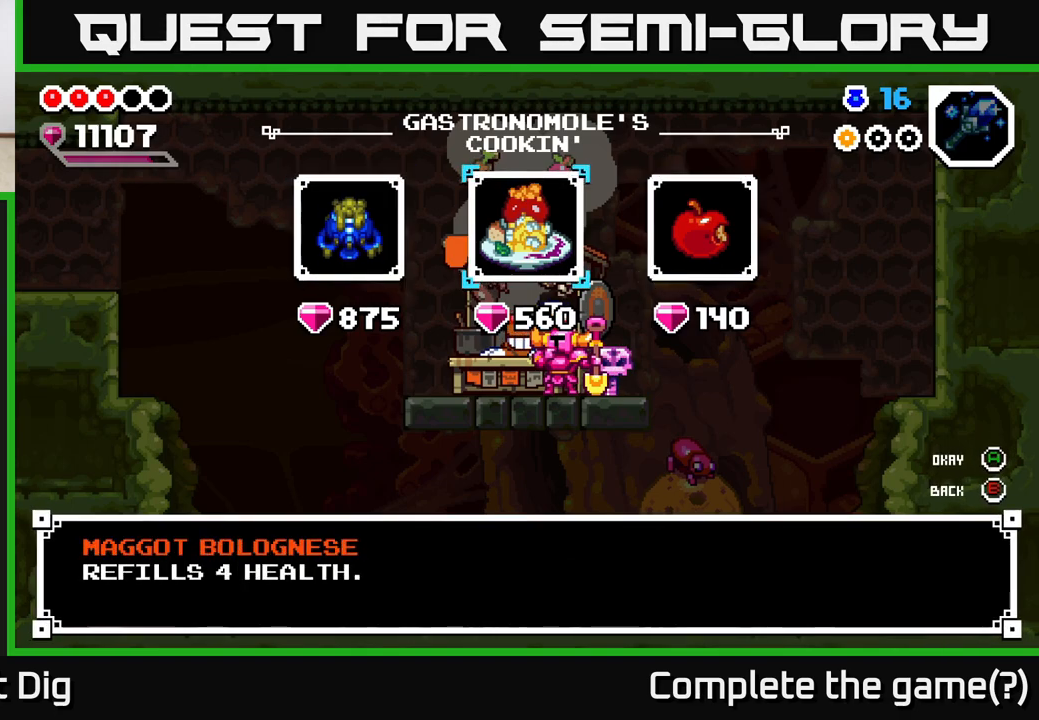
{"buttons": [], "left_stick": "left", "right_stick": "center", "events": [[483, "left_stick", "left"]]}
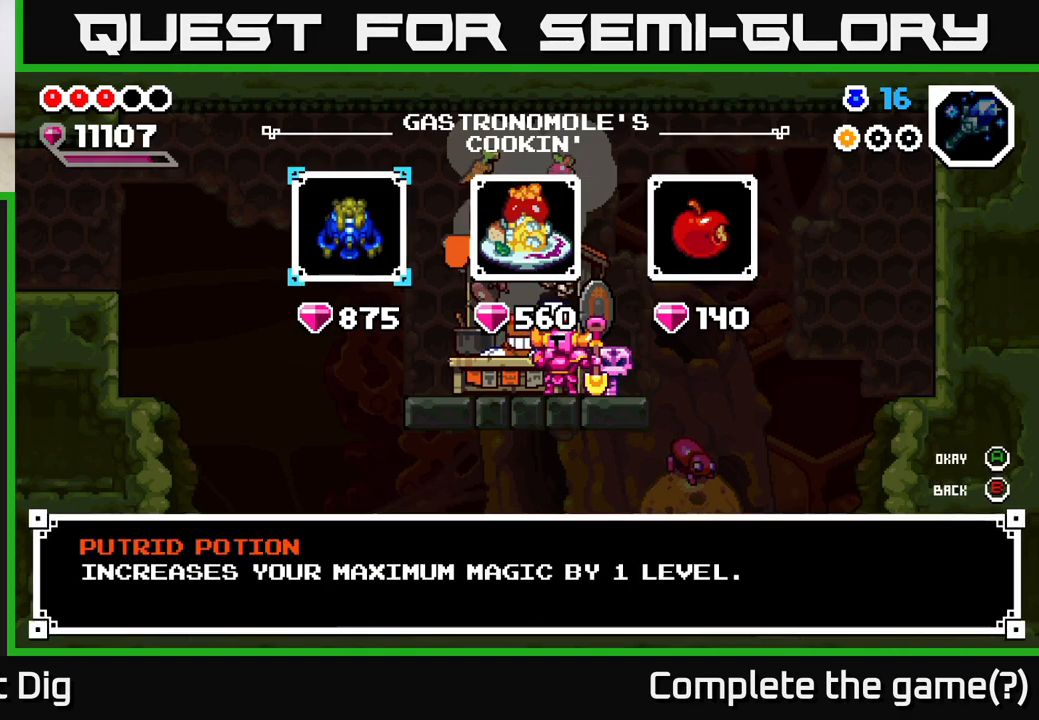
{"buttons": [], "left_stick": "center", "right_stick": "center", "events": [[150, "left_stick", "center"], [400, "A", "down"], [483, "A", "up"]]}
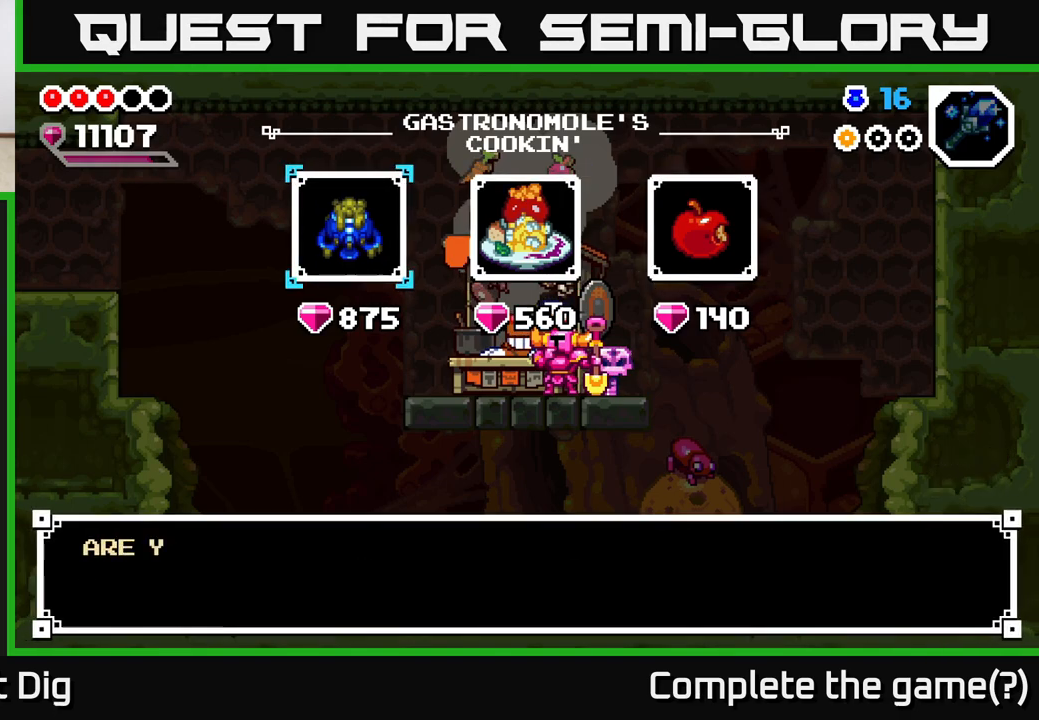
{"buttons": [], "left_stick": "center", "right_stick": "center", "events": [[50, "A", "down"], [150, "A", "up"], [367, "A", "down"], [467, "A", "up"]]}
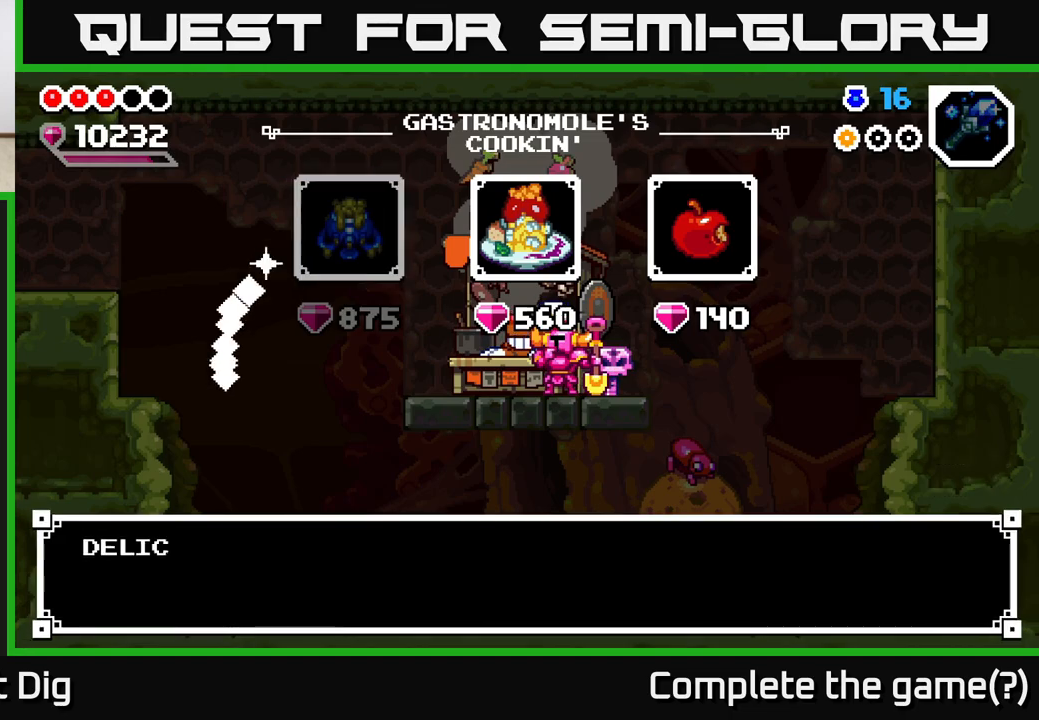
{"buttons": [], "left_stick": "center", "right_stick": "center", "events": [[300, "A", "down"], [383, "A", "up"]]}
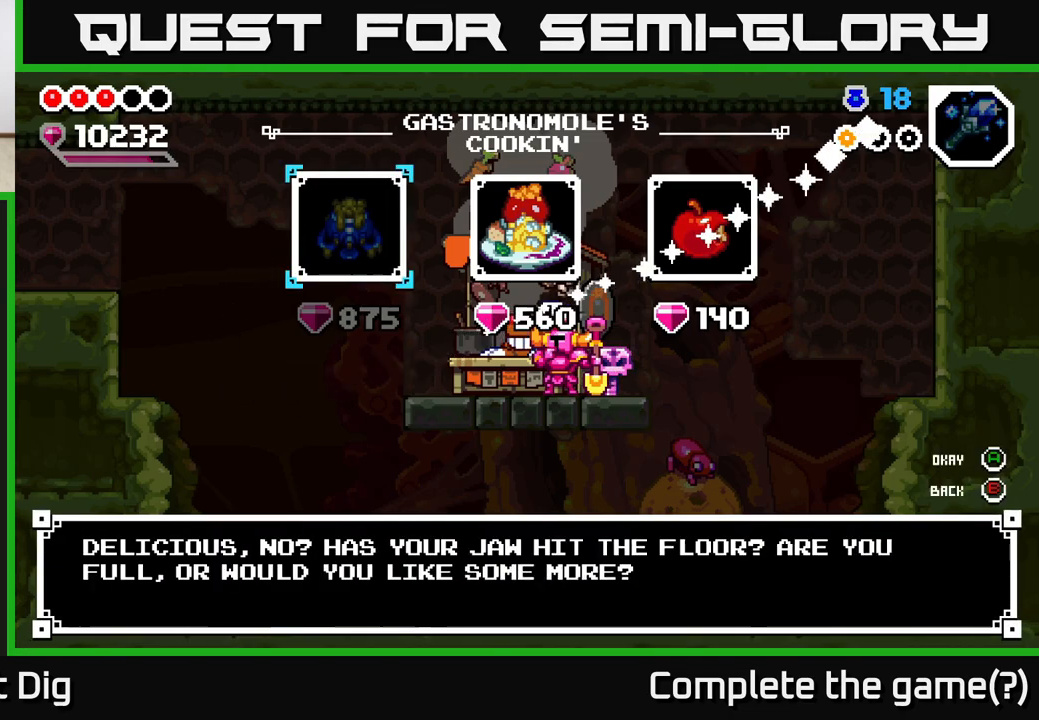
{"buttons": ["A"], "left_stick": "center", "right_stick": "center", "events": [[150, "left_stick", "right"], [300, "left_stick", "center"], [433, "A", "down"]]}